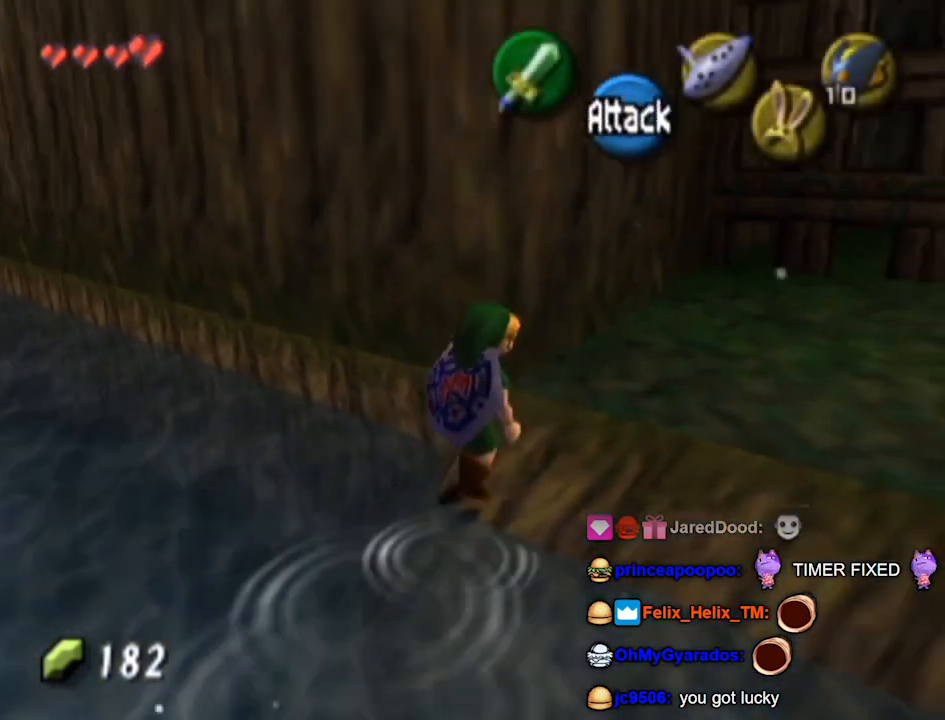
Gameplay with a controller (Nintendo layout); each line is a JSON object with the inputs held at the frame after it. "events" lists button and stick changes between this image and that frame as [ms after this image, input, new state], when the widget could be followed in between. Not read: L3 R3.
{"buttons": [], "left_stick": "up-right", "right_stick": "down", "events": [[400, "Z", "down"], [433, "Z", "up"], [500, "right_stick", "down"]]}
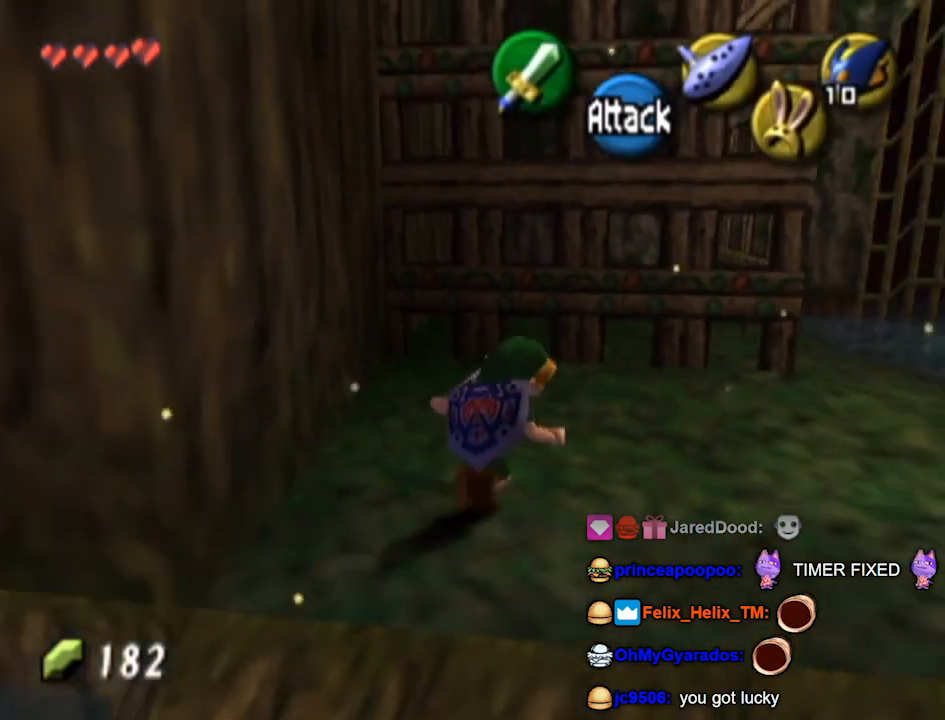
{"buttons": [], "left_stick": "center", "right_stick": "center", "events": [[33, "right_stick", "center"], [367, "left_stick", "center"]]}
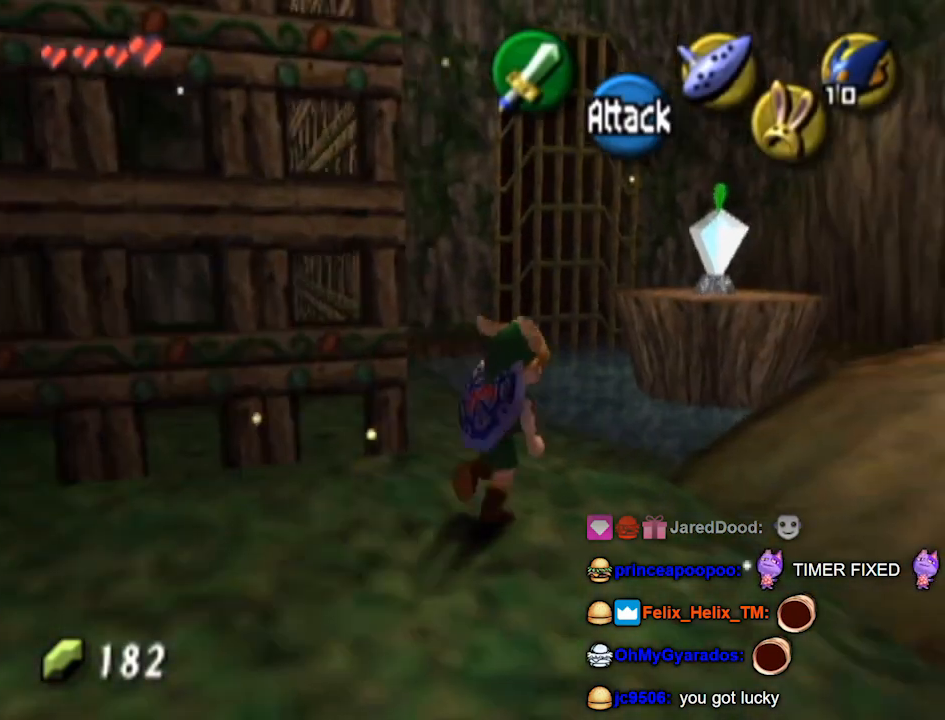
{"buttons": [], "left_stick": "down-right", "right_stick": "center", "events": [[500, "left_stick", "down-right"]]}
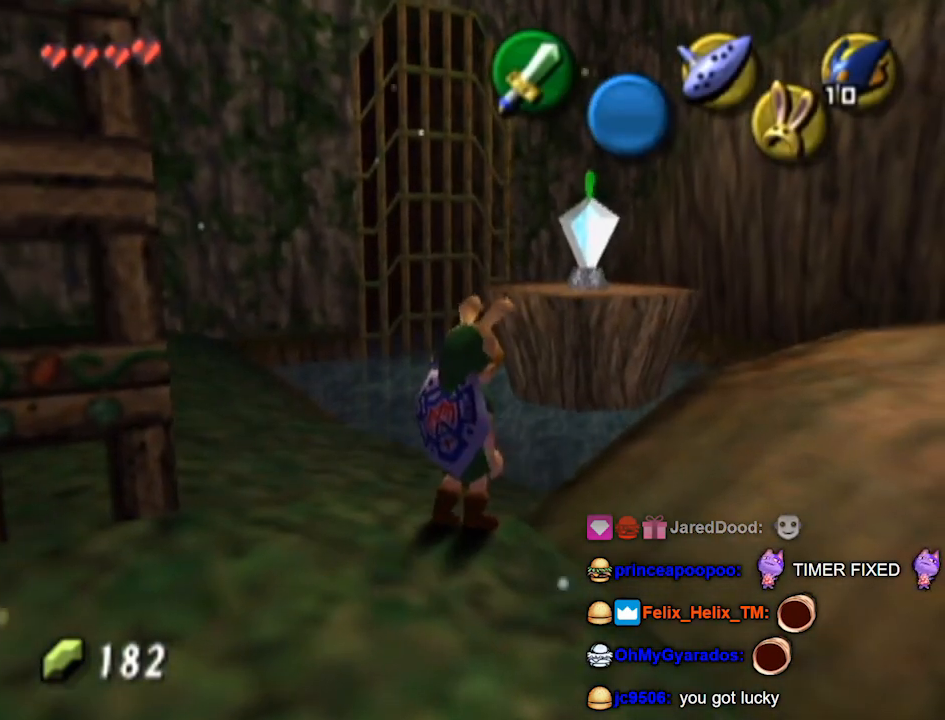
{"buttons": [], "left_stick": "up-right", "right_stick": "center", "events": [[133, "left_stick", "right"], [300, "left_stick", "up-right"]]}
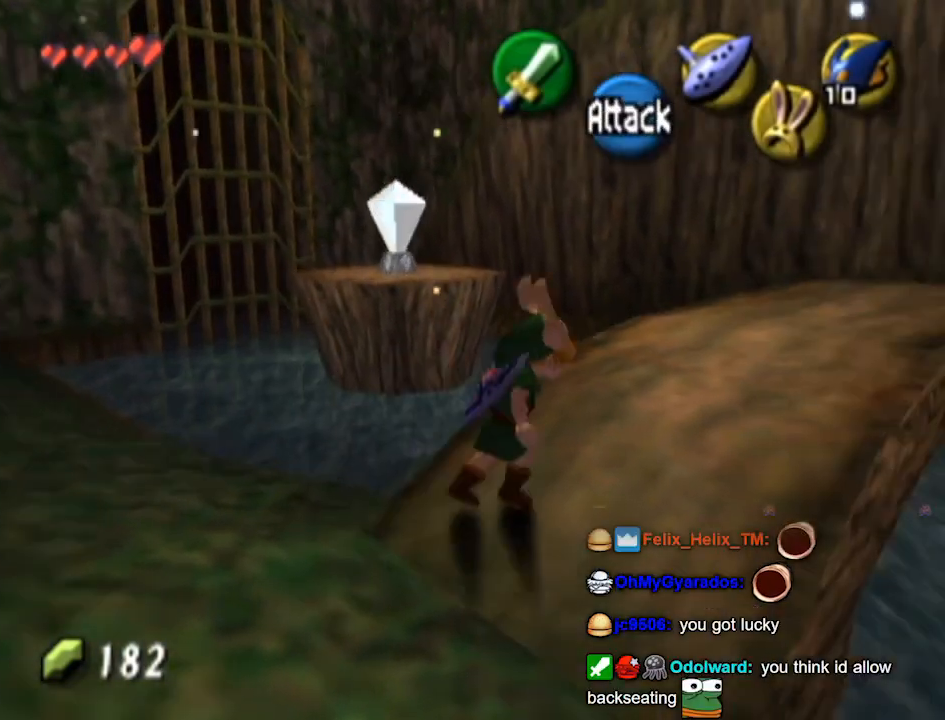
{"buttons": [], "left_stick": "center", "right_stick": "center", "events": [[500, "left_stick", "center"]]}
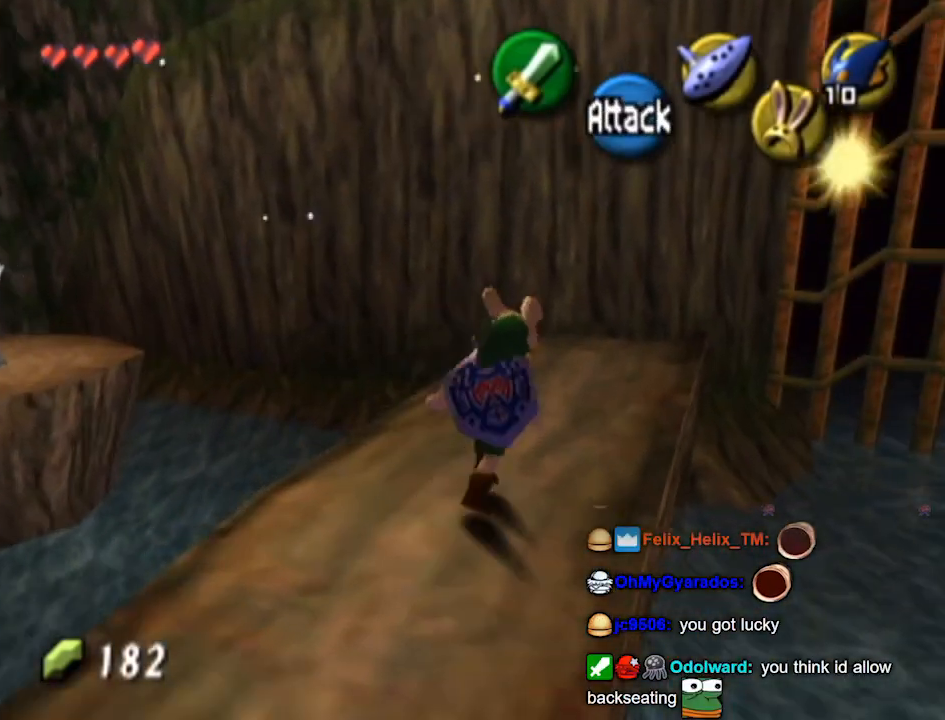
{"buttons": [], "left_stick": "left", "right_stick": "center", "events": [[467, "left_stick", "left"]]}
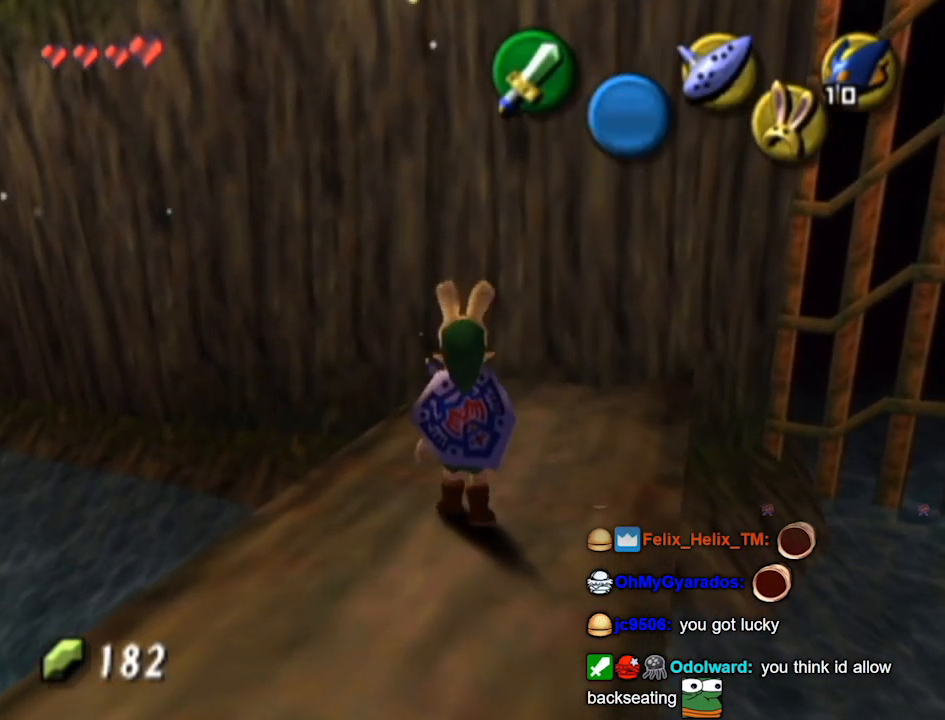
{"buttons": ["L1"], "left_stick": "center", "right_stick": "center", "events": [[133, "L1", "down"], [167, "left_stick", "center"]]}
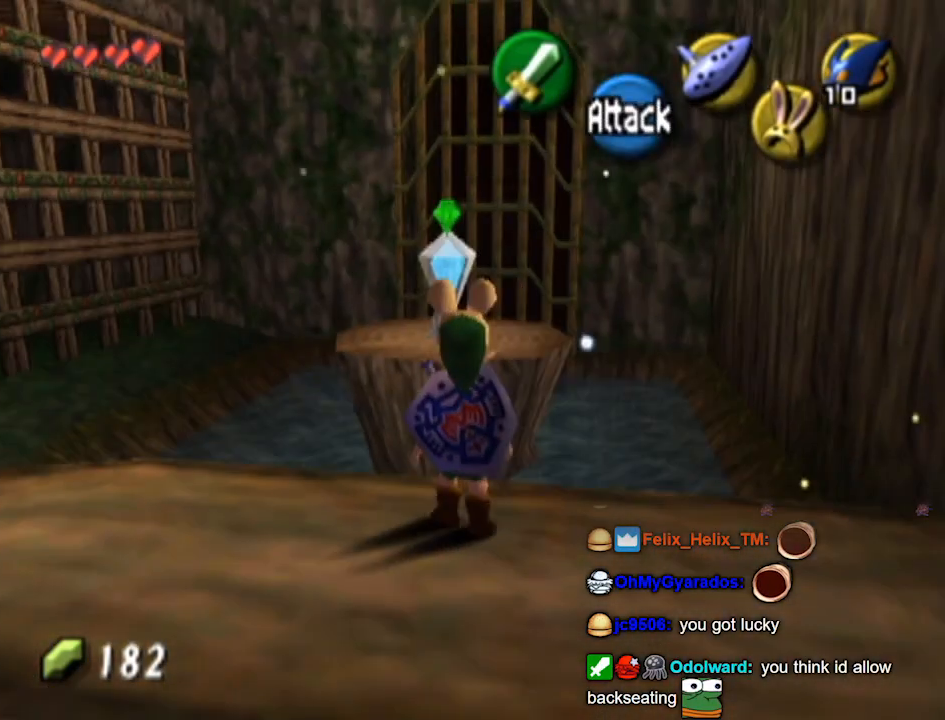
{"buttons": ["L1"], "left_stick": "center", "right_stick": "center", "events": []}
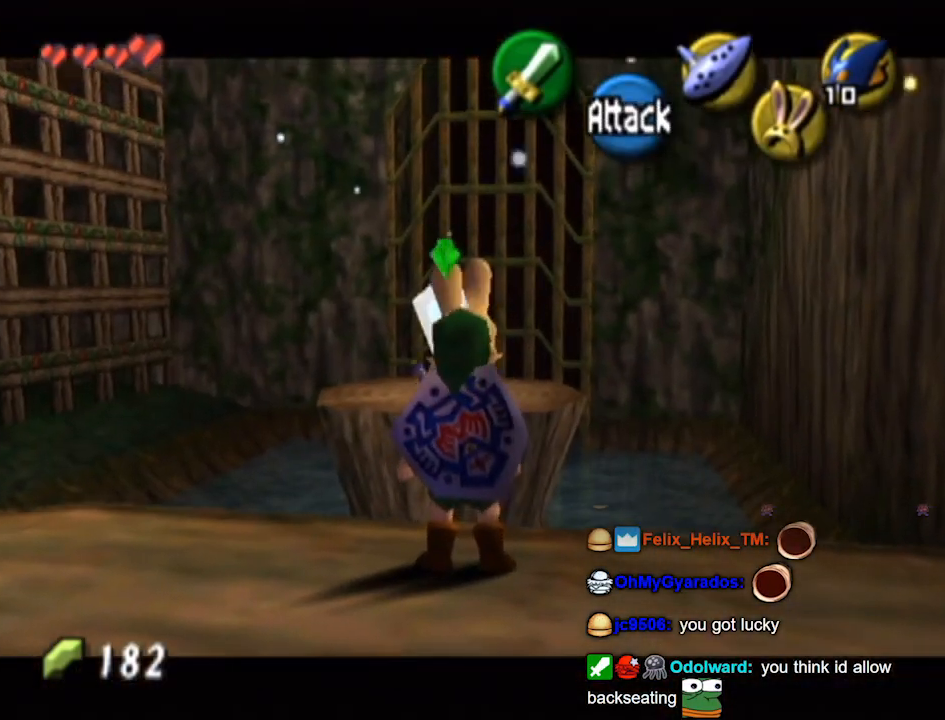
{"buttons": [], "left_stick": "center", "right_stick": "center", "events": [[400, "L1", "up"]]}
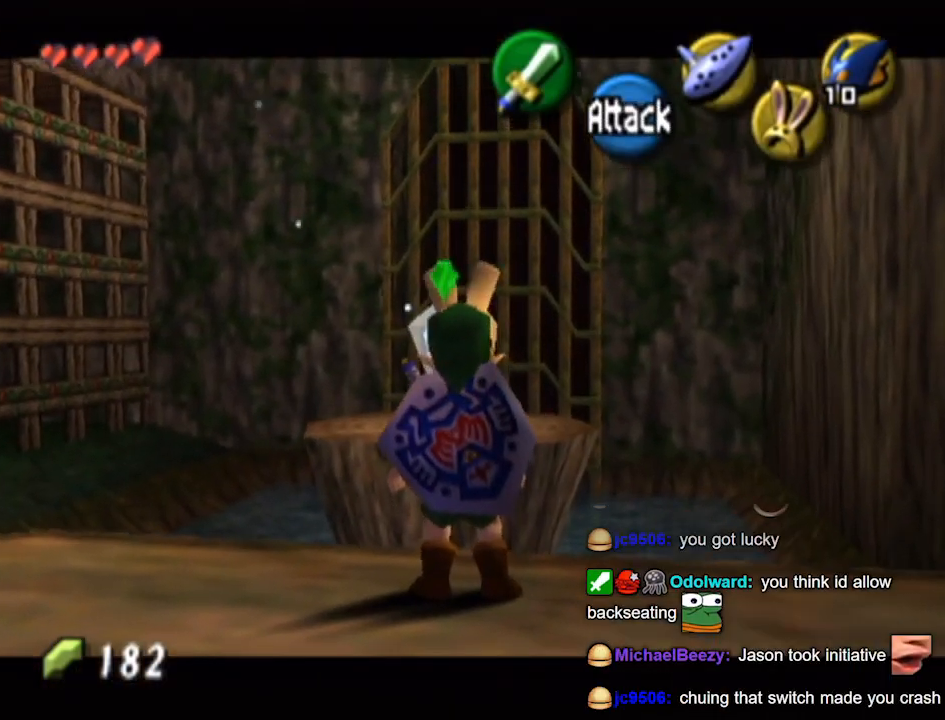
{"buttons": ["L1"], "left_stick": "center", "right_stick": "center", "events": [[67, "left_stick", "down-left"], [200, "L1", "down"], [233, "left_stick", "center"]]}
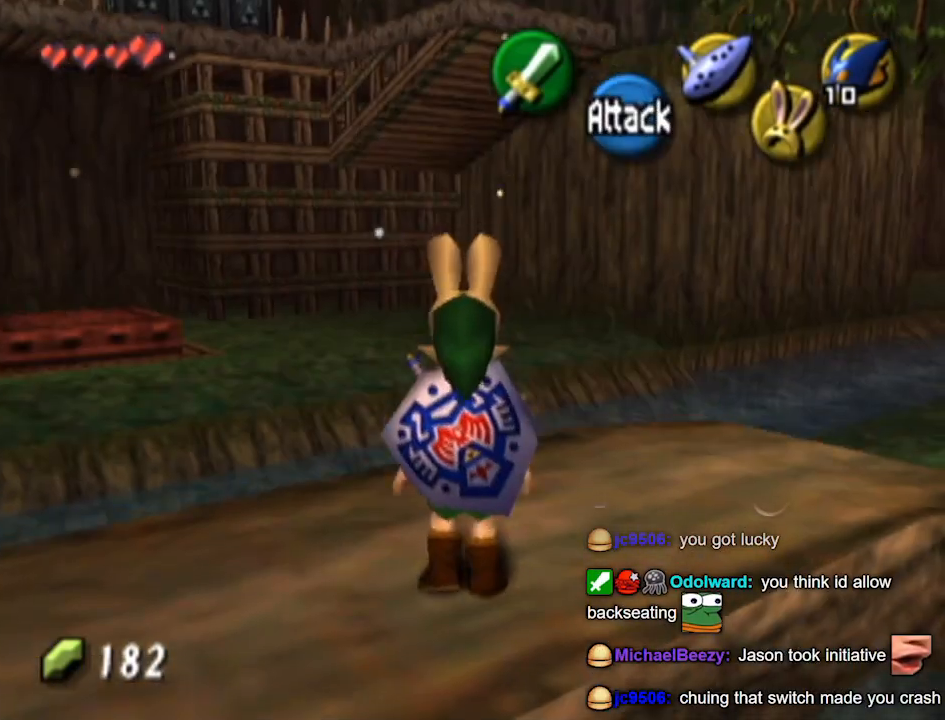
{"buttons": ["L1"], "left_stick": "up-left", "right_stick": "center", "events": [[333, "L1", "up"], [400, "left_stick", "left"], [467, "L1", "down"], [467, "left_stick", "up-left"]]}
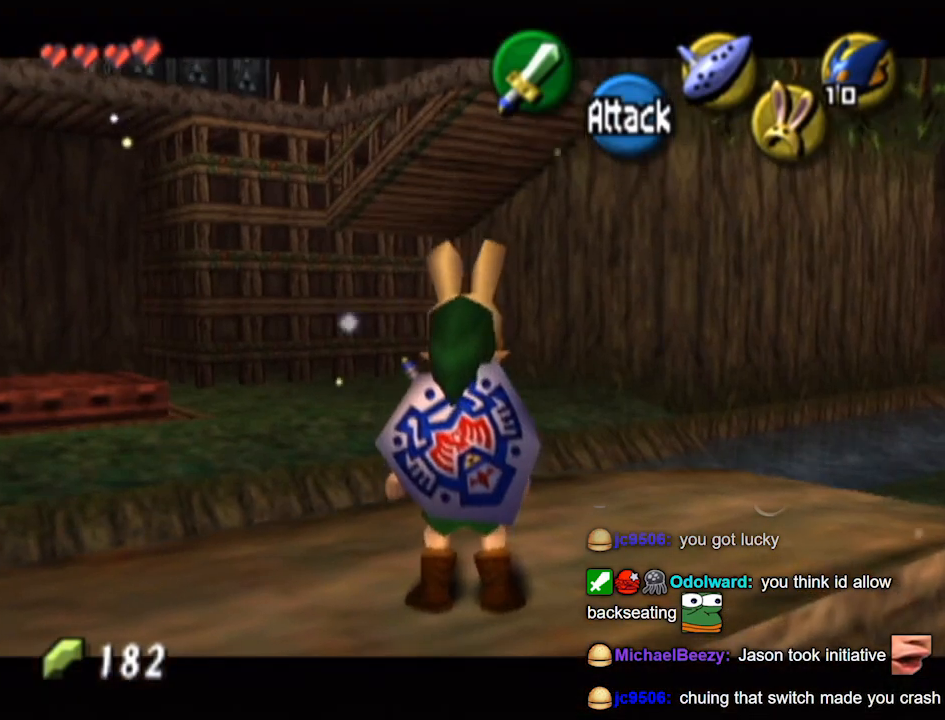
{"buttons": [], "left_stick": "right", "right_stick": "center", "events": [[100, "left_stick", "center"], [367, "L1", "up"], [467, "left_stick", "right"]]}
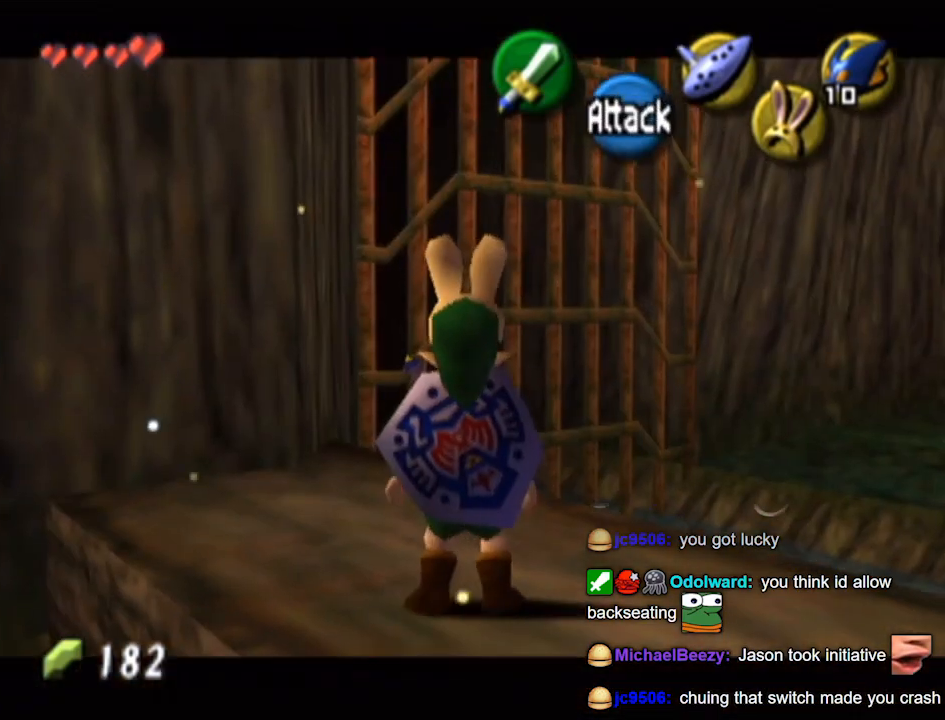
{"buttons": [], "left_stick": "right", "right_stick": "center", "events": [[33, "L1", "down"], [100, "left_stick", "center"], [367, "L1", "up"], [433, "left_stick", "right"]]}
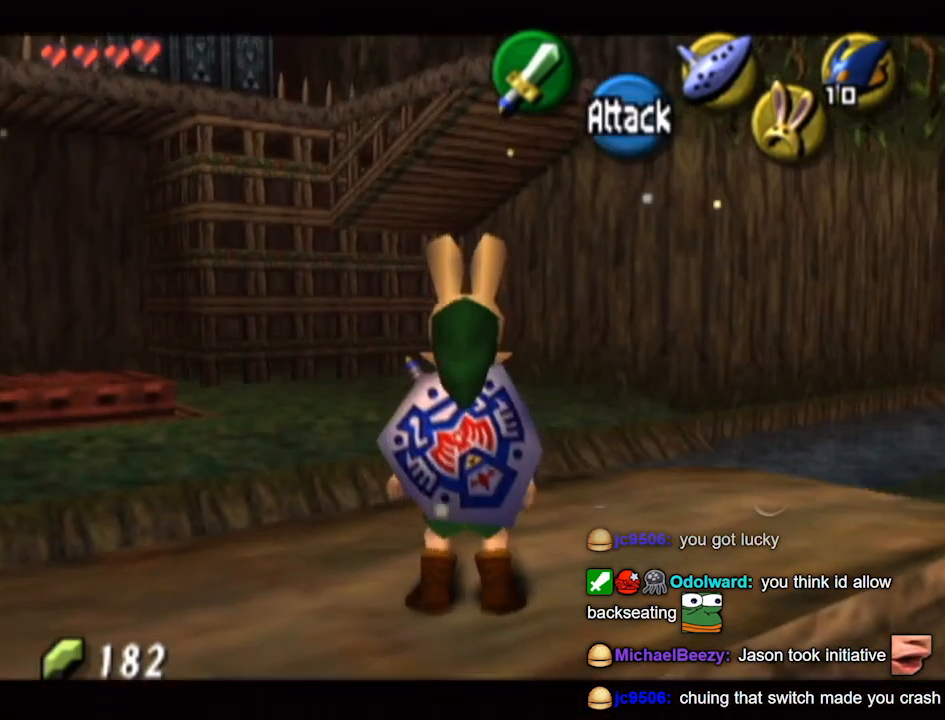
{"buttons": [], "left_stick": "up-left", "right_stick": "center", "events": [[33, "L1", "down"], [100, "left_stick", "center"], [333, "L1", "up"], [367, "left_stick", "up-left"]]}
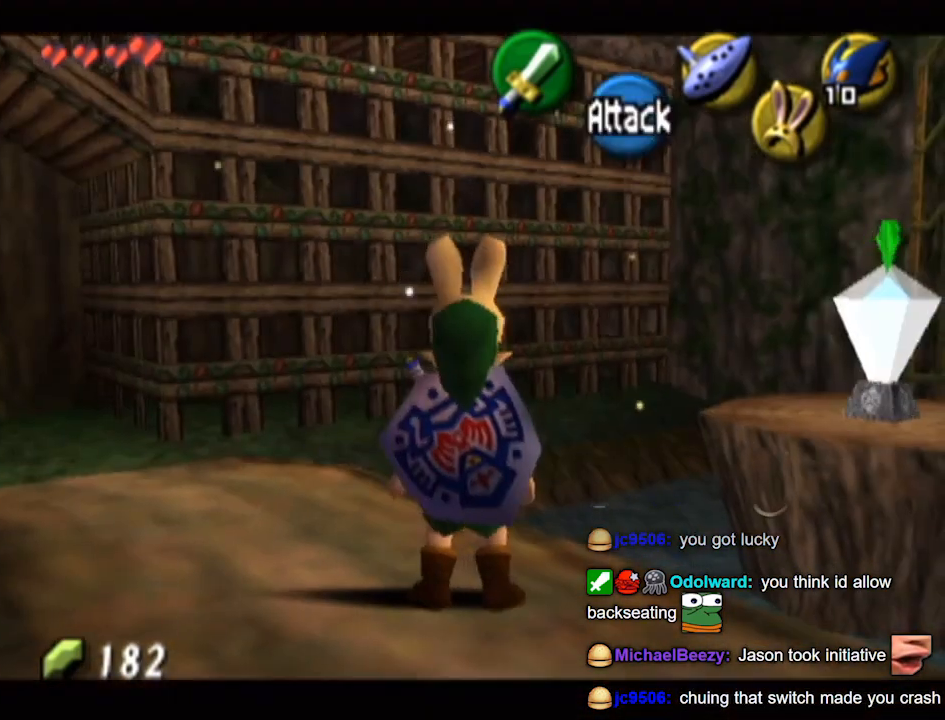
{"buttons": [], "left_stick": "up", "right_stick": "center", "events": [[333, "left_stick", "up"]]}
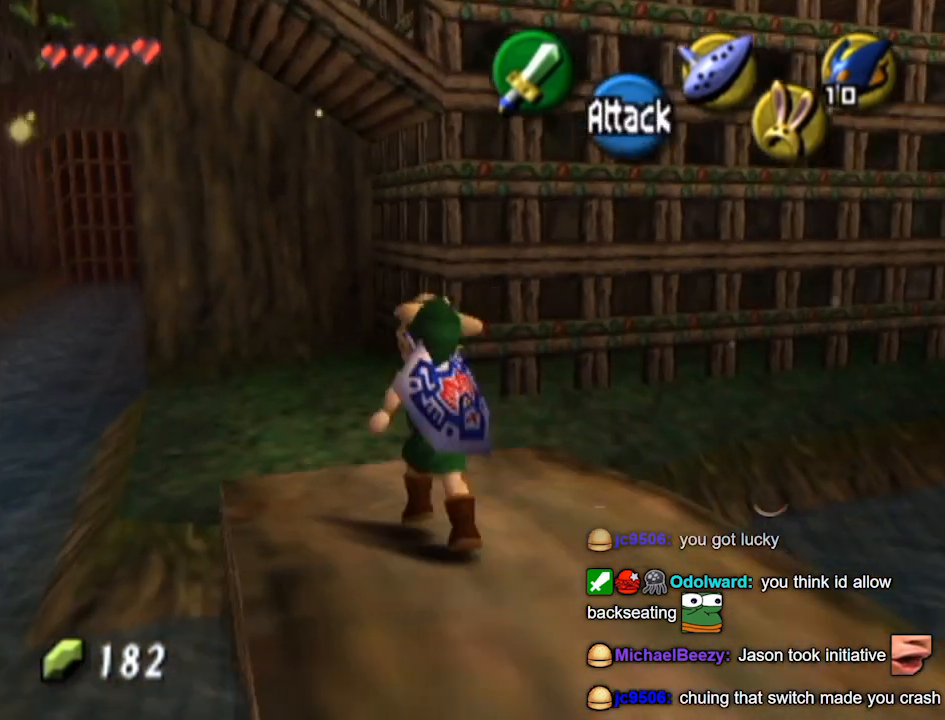
{"buttons": [], "left_stick": "up-right", "right_stick": "center", "events": [[367, "left_stick", "up-right"]]}
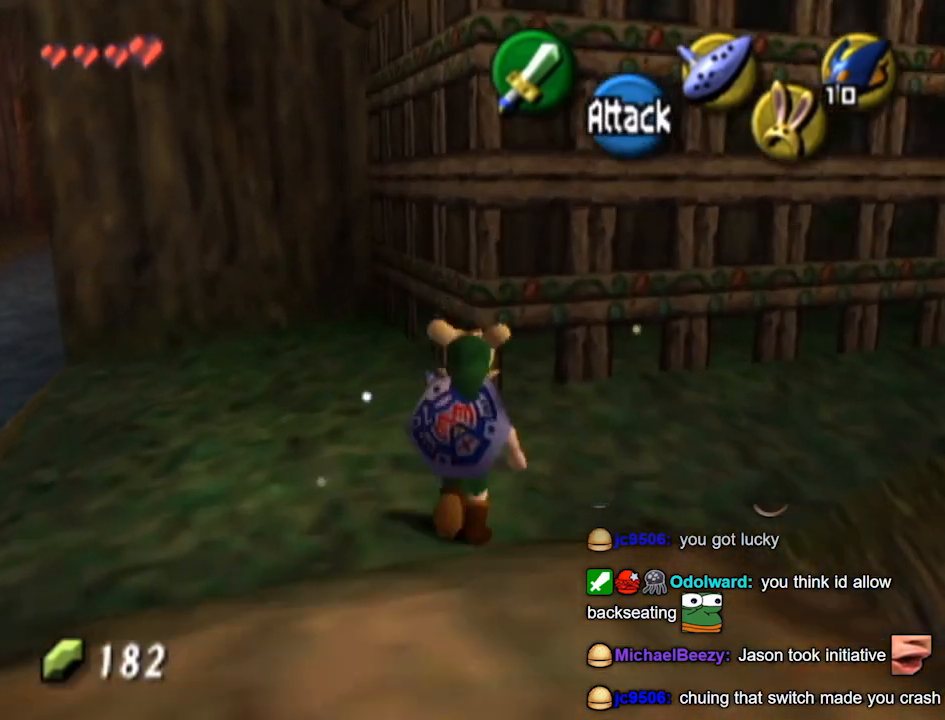
{"buttons": [], "left_stick": "up-right", "right_stick": "center", "events": []}
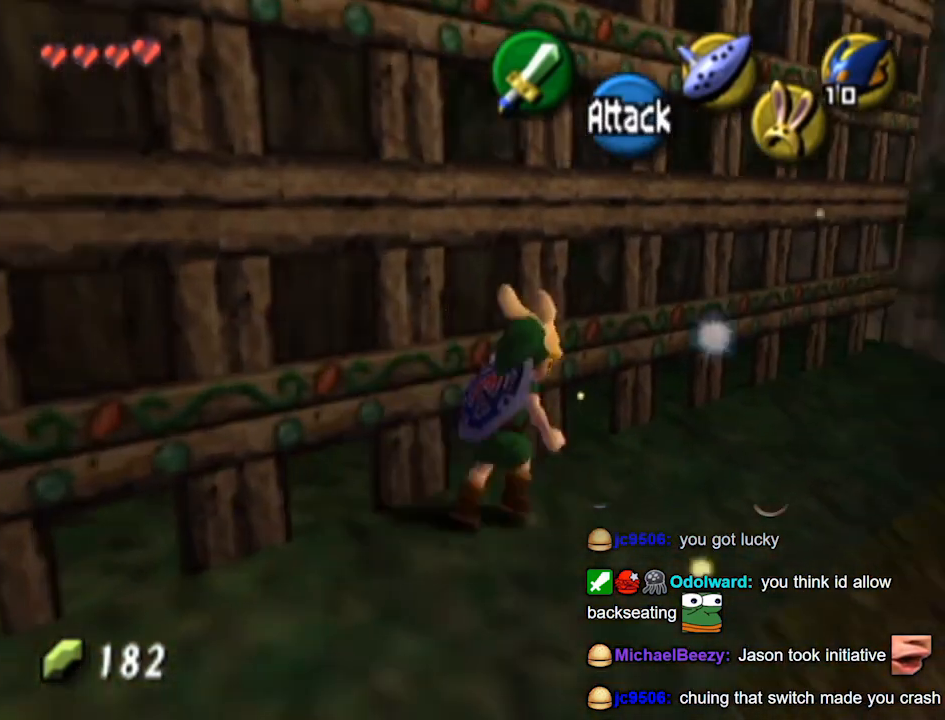
{"buttons": [], "left_stick": "center", "right_stick": "center", "events": [[100, "left_stick", "center"]]}
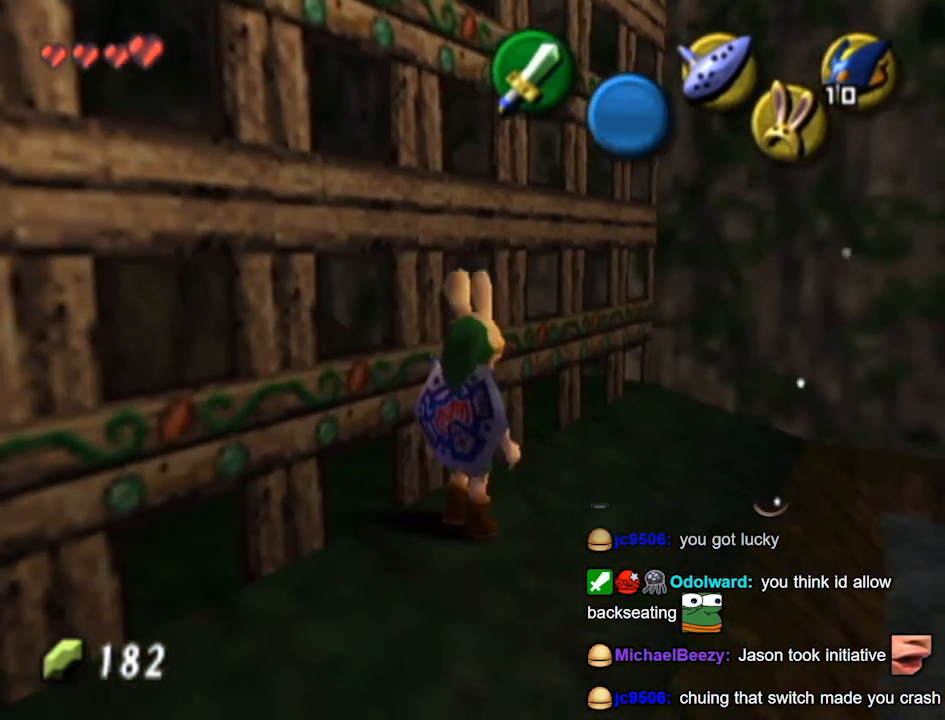
{"buttons": [], "left_stick": "center", "right_stick": "center", "events": [[67, "left_stick", "down-right"], [133, "L1", "down"], [200, "left_stick", "center"], [500, "L1", "up"]]}
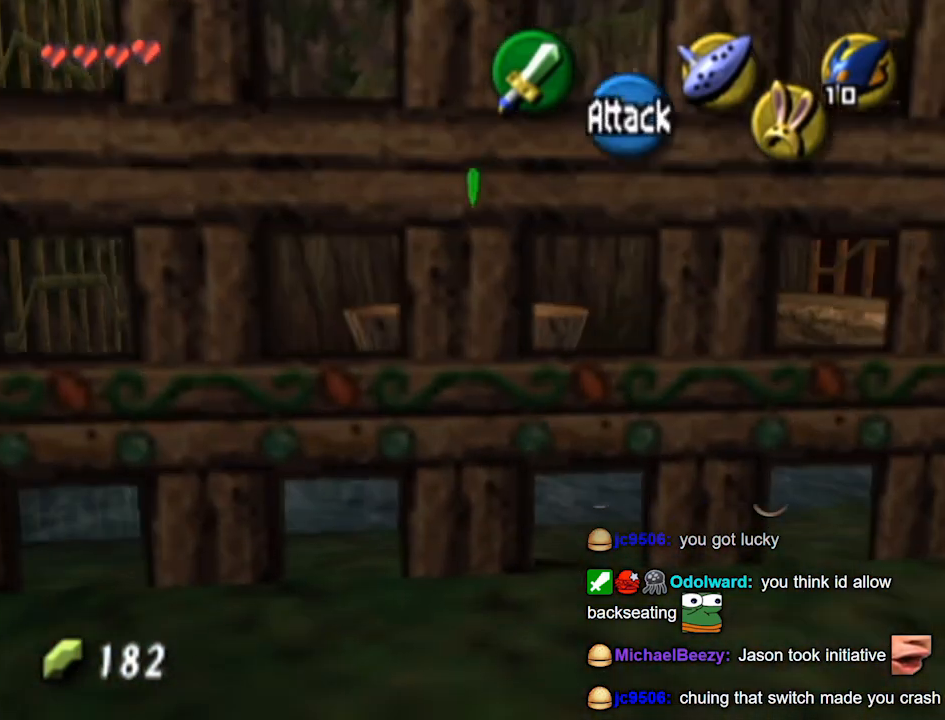
{"buttons": ["L1"], "left_stick": "right", "right_stick": "center", "events": [[67, "L1", "down"], [333, "left_stick", "right"]]}
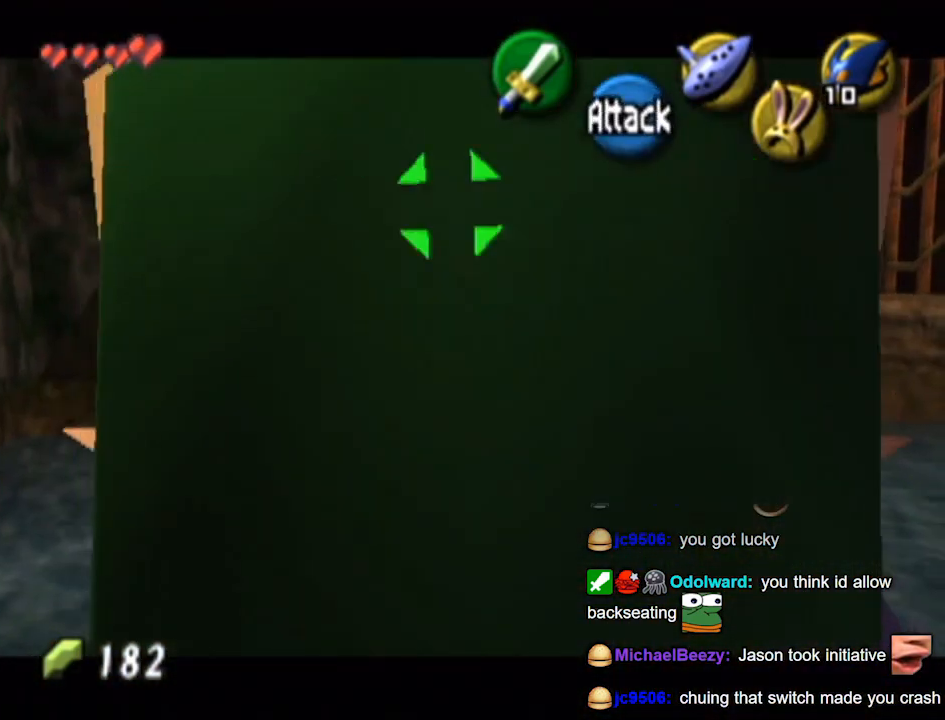
{"buttons": ["L1"], "left_stick": "center", "right_stick": "center", "events": [[200, "X", "down"], [233, "X", "up"], [233, "left_stick", "center"]]}
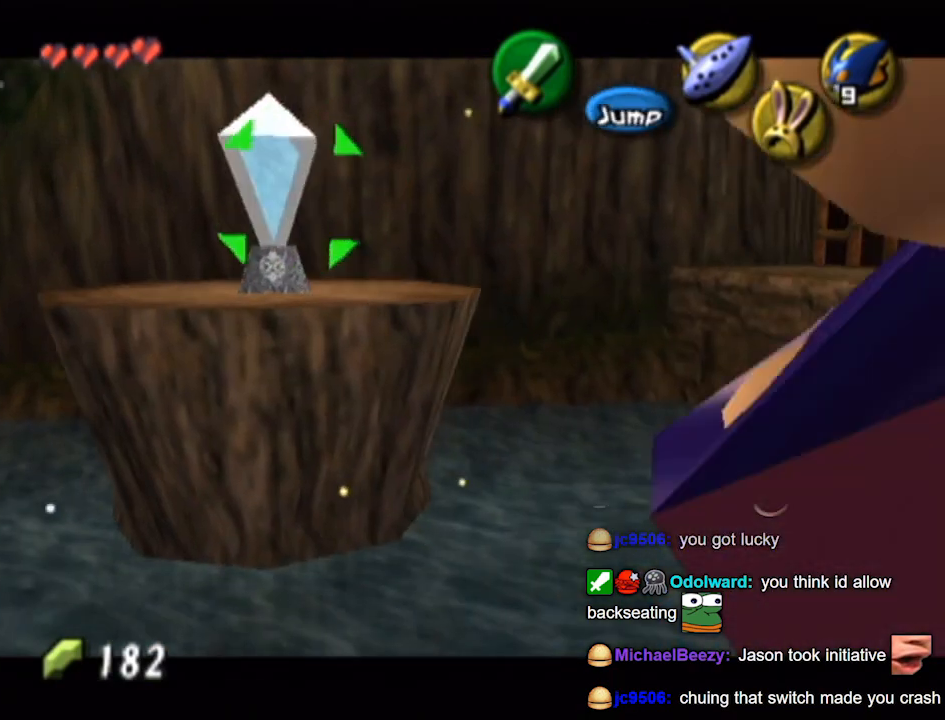
{"buttons": ["L1"], "left_stick": "left", "right_stick": "center", "events": [[300, "left_stick", "up-left"], [400, "left_stick", "left"]]}
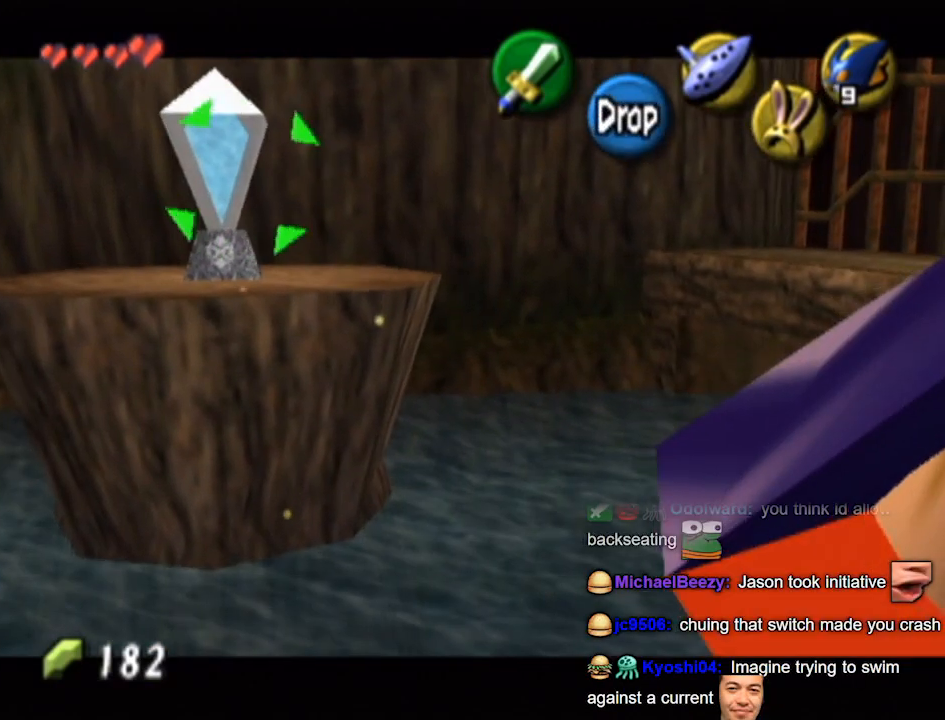
{"buttons": ["L1"], "left_stick": "center", "right_stick": "center", "events": [[133, "left_stick", "center"]]}
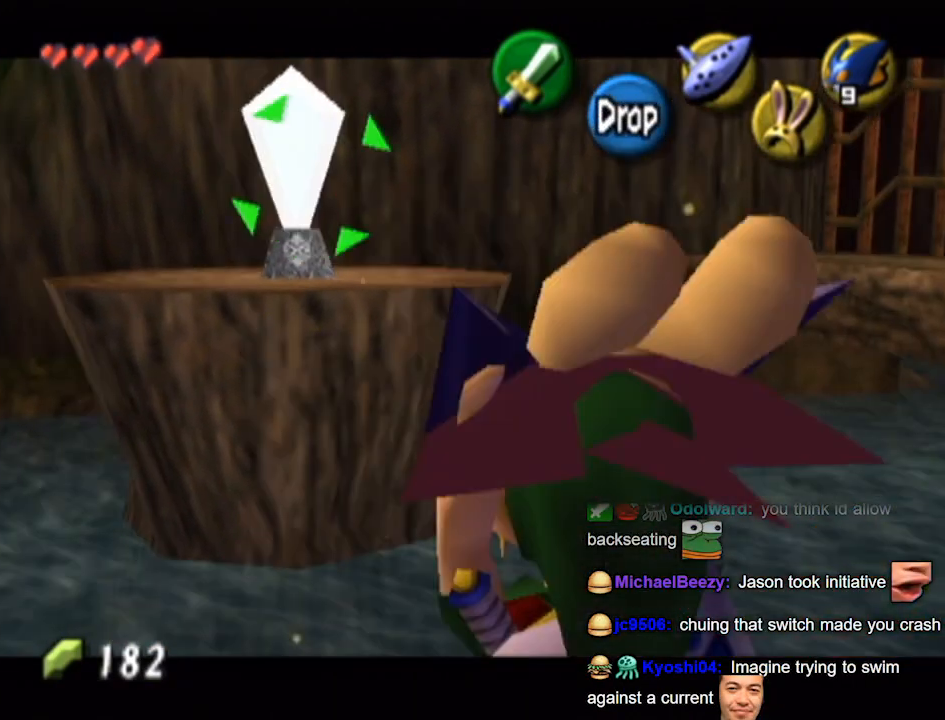
{"buttons": ["L1"], "left_stick": "center", "right_stick": "center", "events": [[133, "left_stick", "up"], [267, "left_stick", "center"]]}
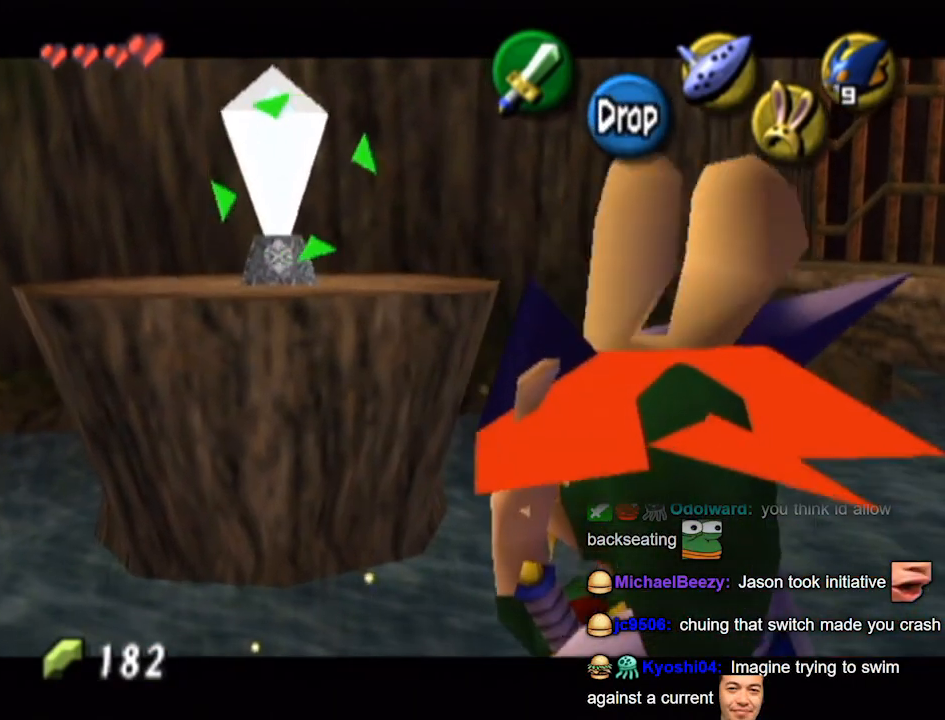
{"buttons": ["L1"], "left_stick": "center", "right_stick": "center", "events": []}
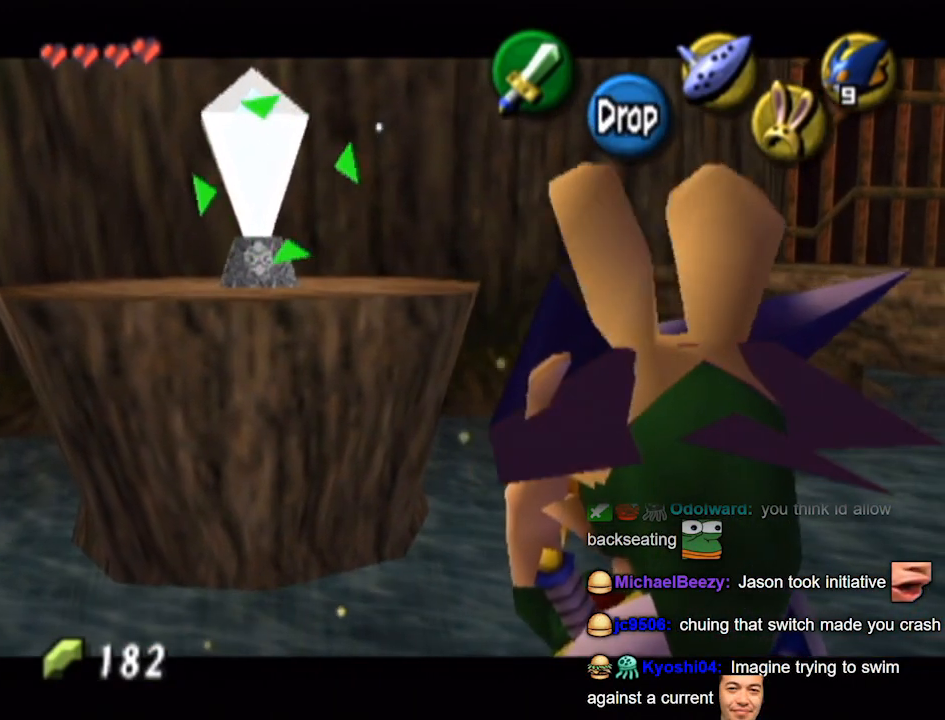
{"buttons": ["L1"], "left_stick": "center", "right_stick": "center", "events": []}
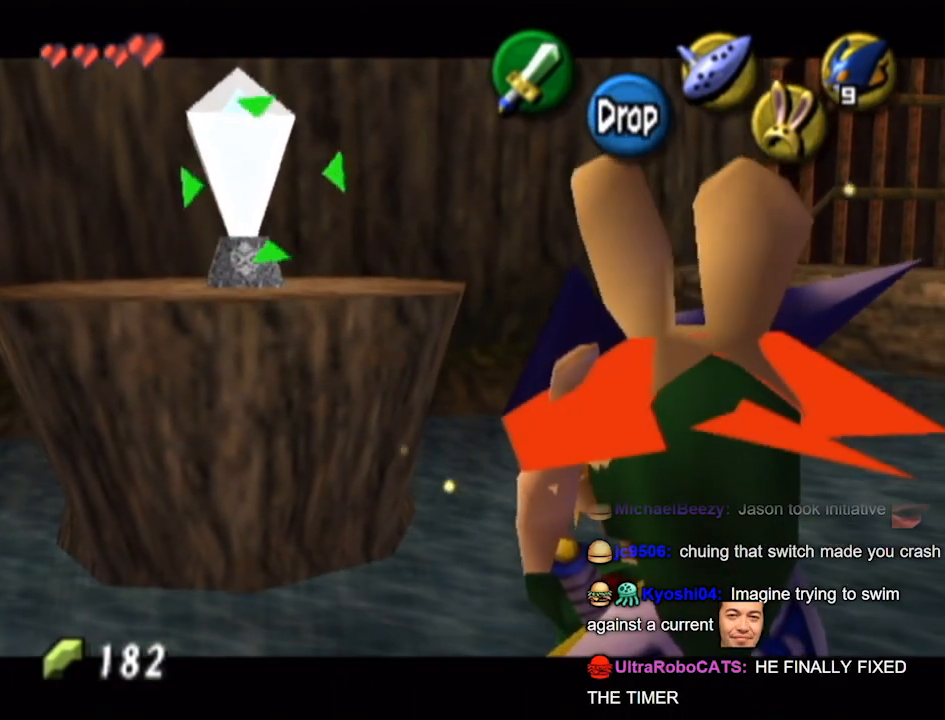
{"buttons": ["L1"], "left_stick": "center", "right_stick": "center", "events": []}
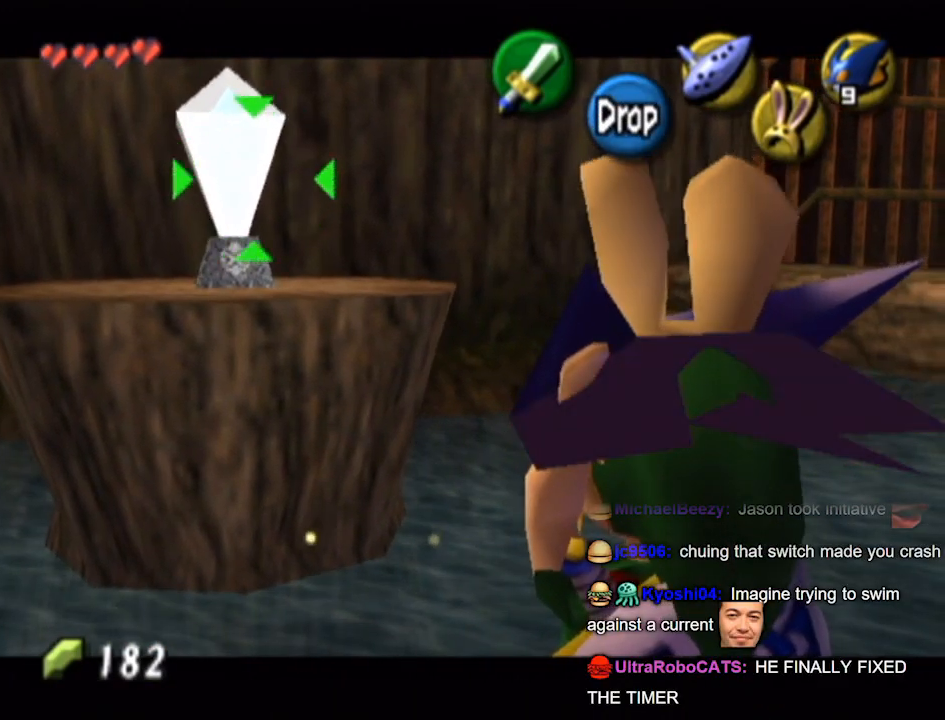
{"buttons": ["L1"], "left_stick": "center", "right_stick": "center", "events": []}
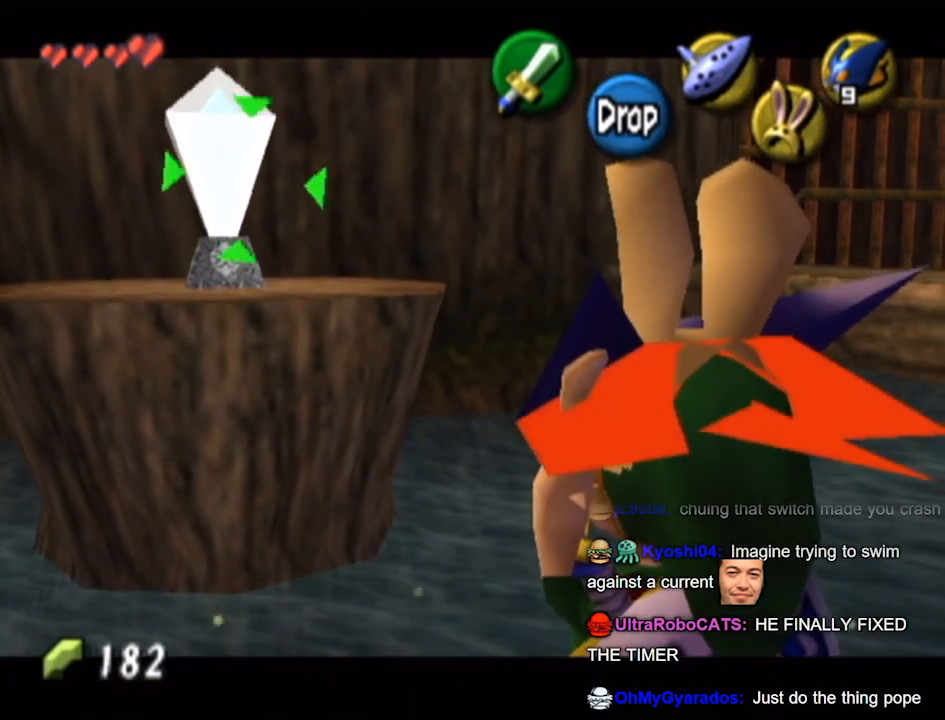
{"buttons": ["L1", "R1"], "left_stick": "center", "right_stick": "center", "events": [[233, "R1", "down"]]}